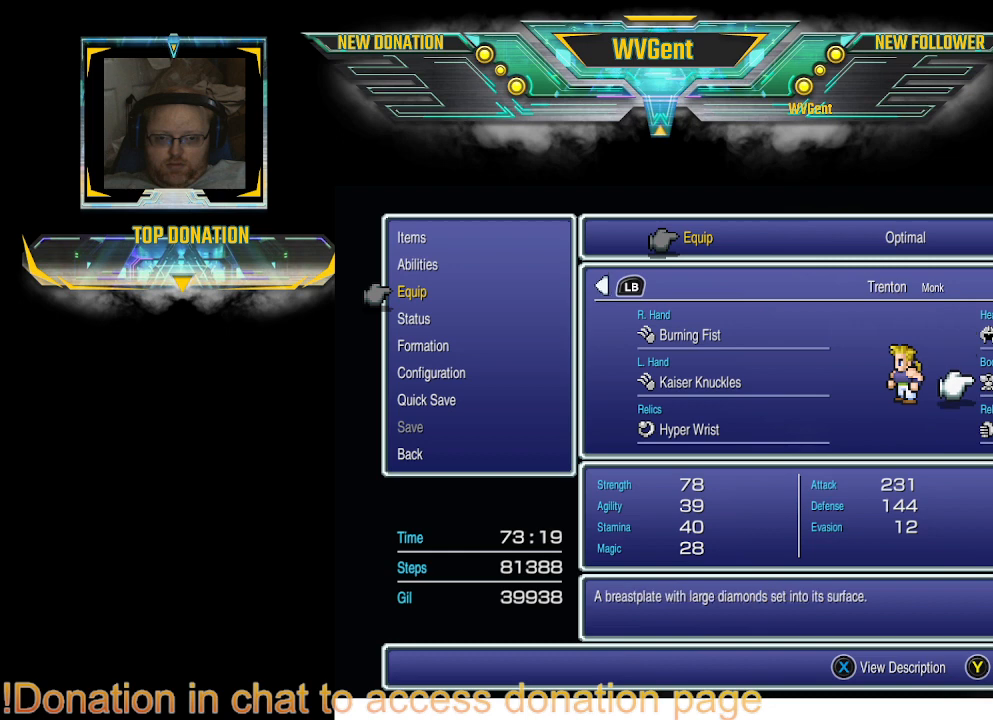
Gameplay with a controller (PlayStation layout); each line is a JSON object with the inputs held at the frame after it. "events" lists button and stick changes between this image and that frame as [ms after this image, input, new state], when the widget could be followed in between. Not read: L3 R3.
{"buttons": [], "left_stick": "center", "right_stick": "center", "events": []}
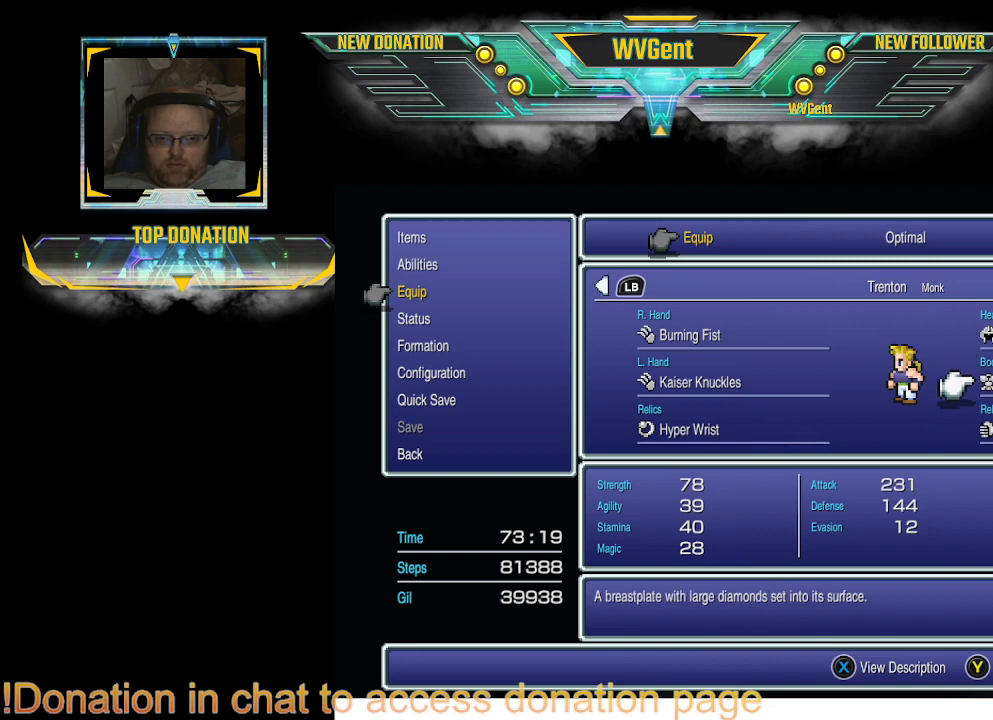
{"buttons": [], "left_stick": "center", "right_stick": "center", "events": []}
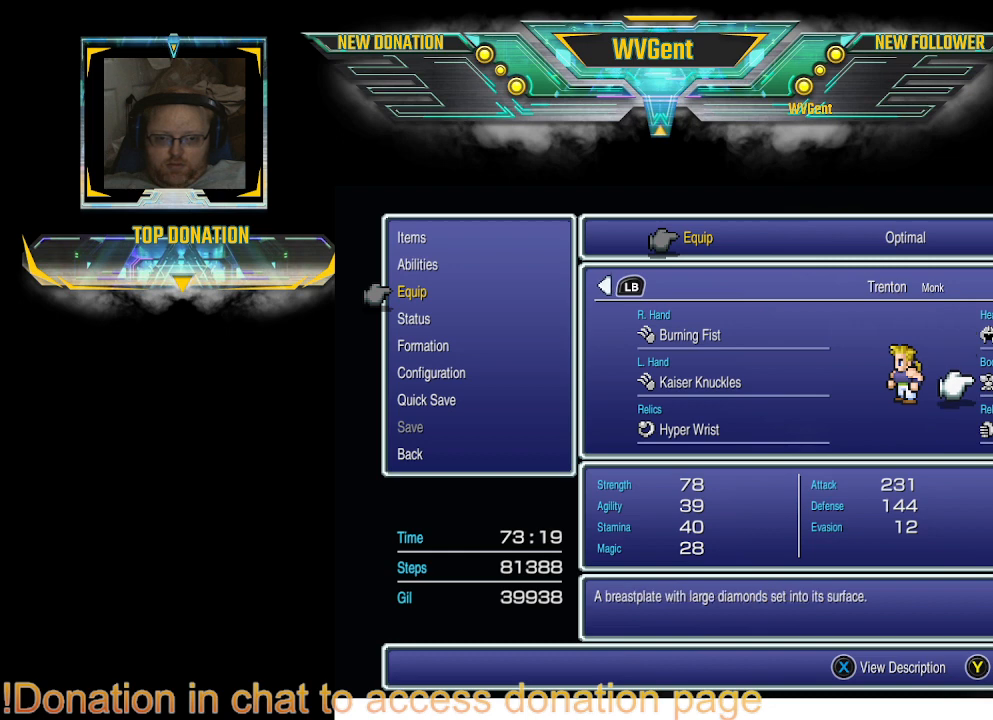
{"buttons": [], "left_stick": "center", "right_stick": "center", "events": [[333, "DPAD_UP", "down"], [433, "DPAD_UP", "up"]]}
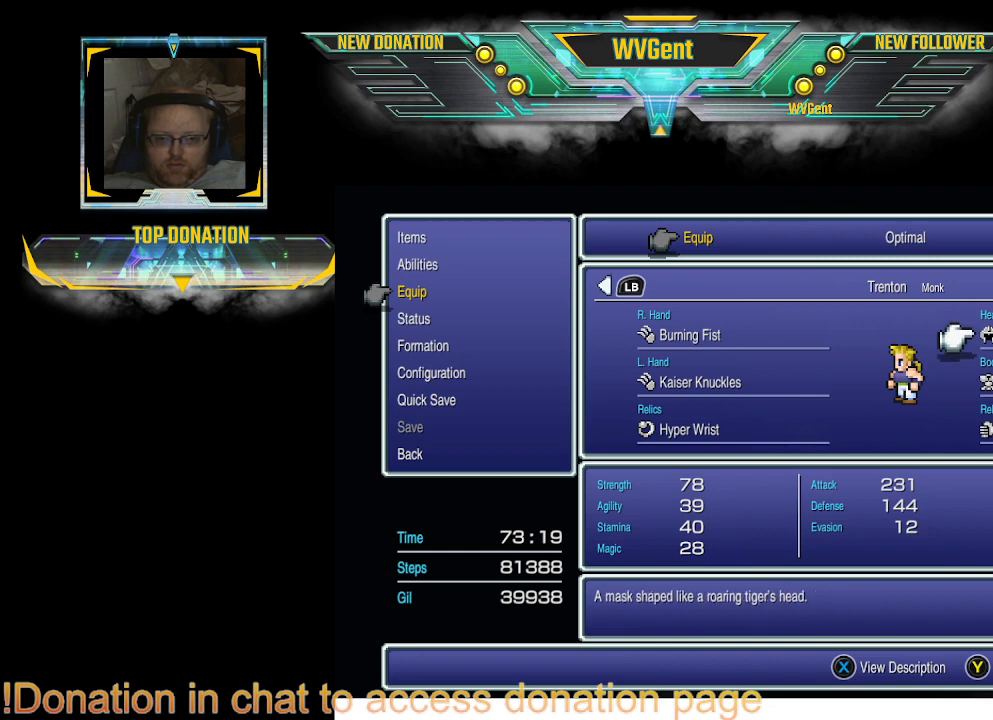
{"buttons": [], "left_stick": "center", "right_stick": "center", "events": []}
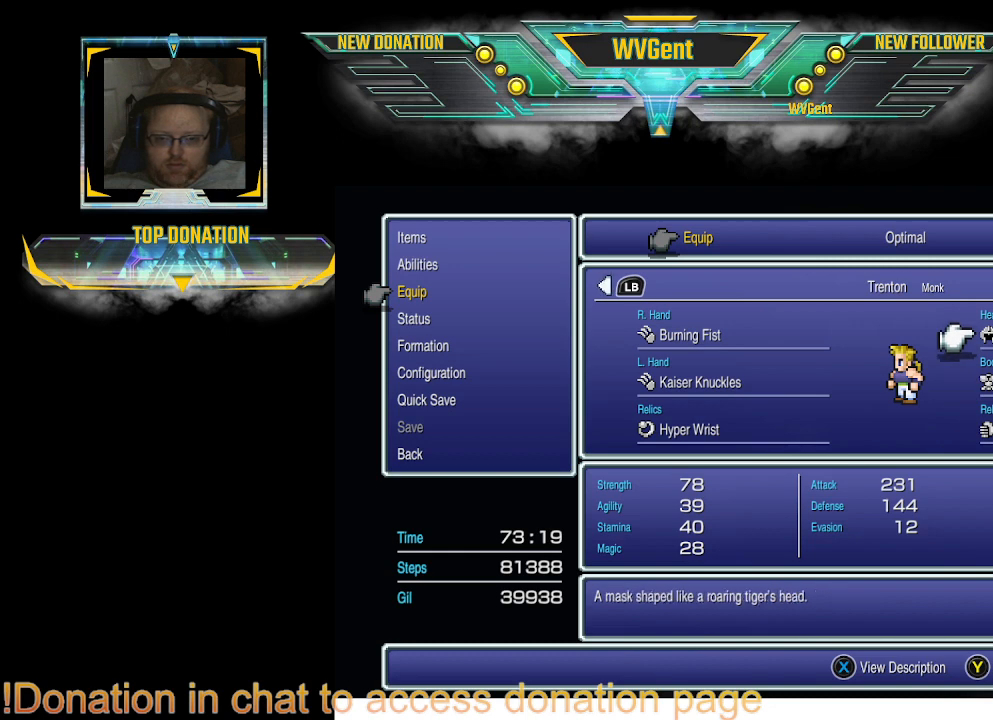
{"buttons": [], "left_stick": "center", "right_stick": "center", "events": [[267, "CROSS", "down"], [367, "CROSS", "up"]]}
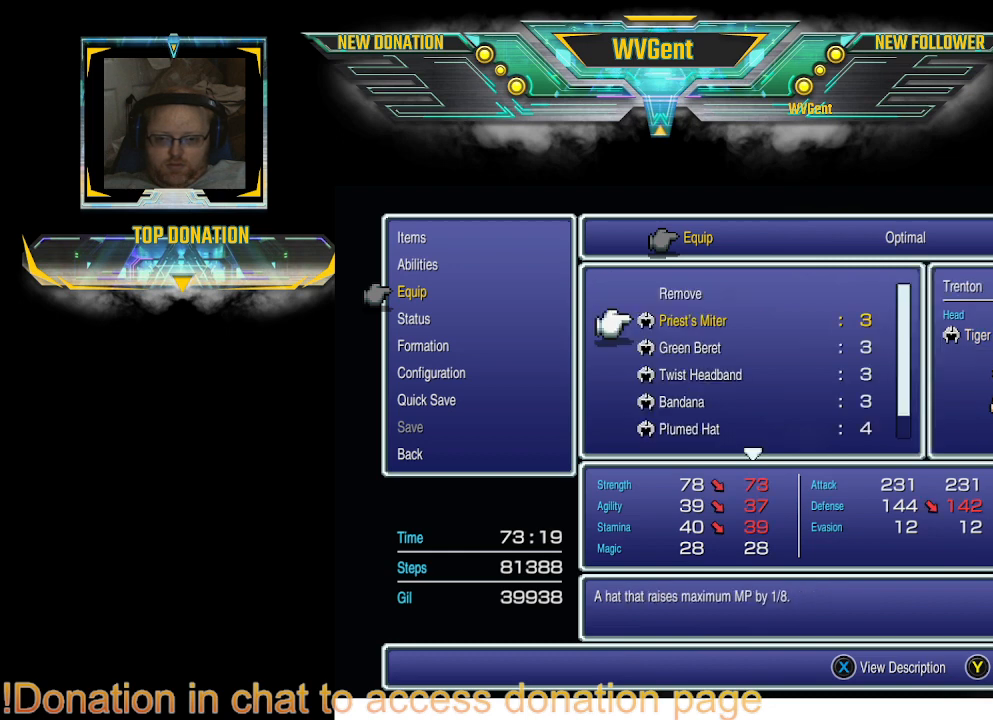
{"buttons": [], "left_stick": "center", "right_stick": "center", "events": []}
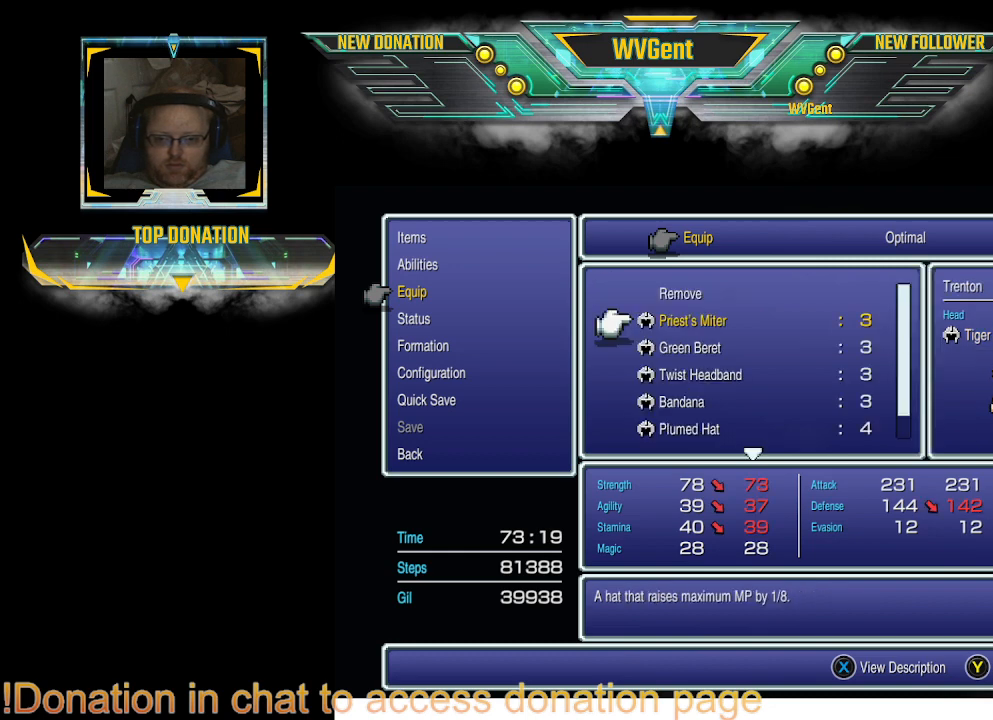
{"buttons": [], "left_stick": "center", "right_stick": "center", "events": []}
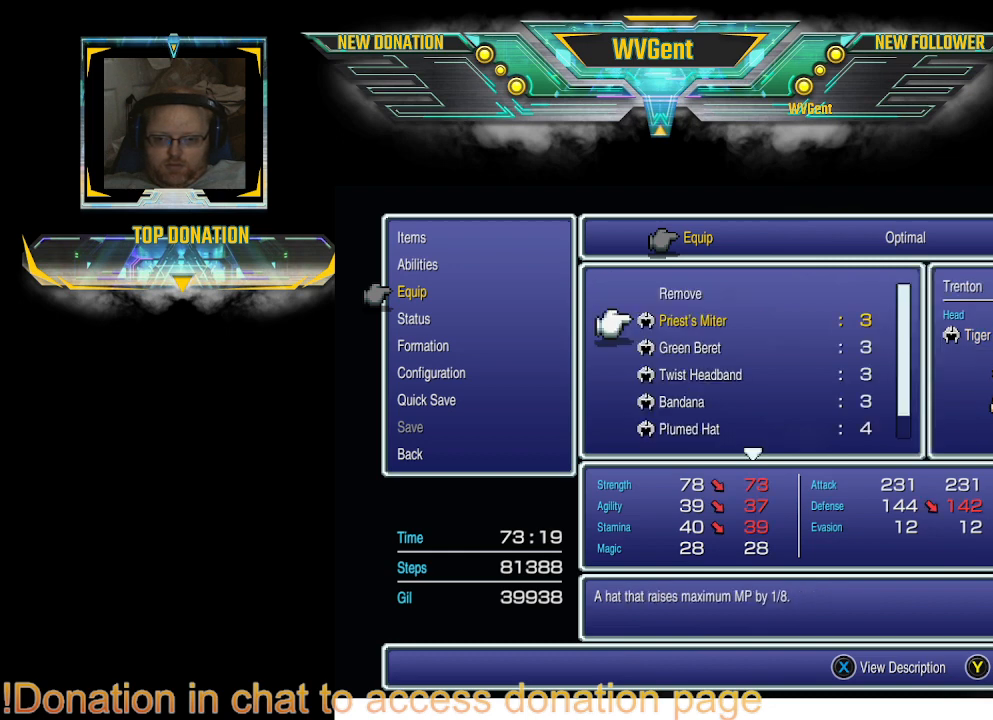
{"buttons": ["DPAD_DOWN"], "left_stick": "center", "right_stick": "center", "events": [[400, "DPAD_DOWN", "down"]]}
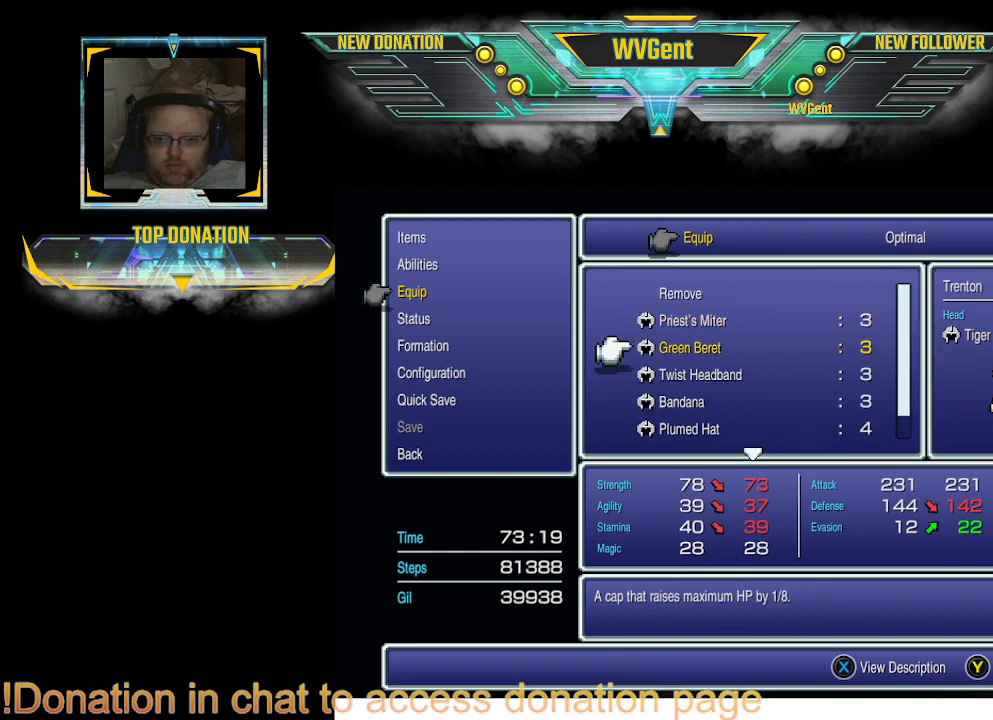
{"buttons": [], "left_stick": "center", "right_stick": "center", "events": [[33, "DPAD_DOWN", "up"], [367, "DPAD_DOWN", "down"], [467, "DPAD_DOWN", "up"]]}
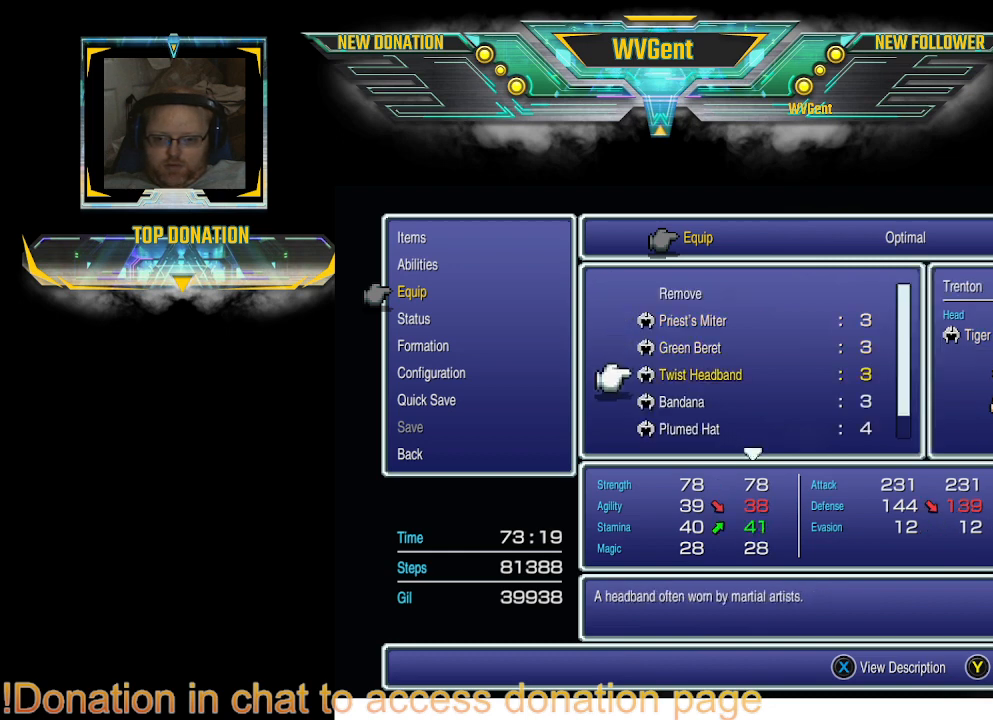
{"buttons": [], "left_stick": "center", "right_stick": "center", "events": []}
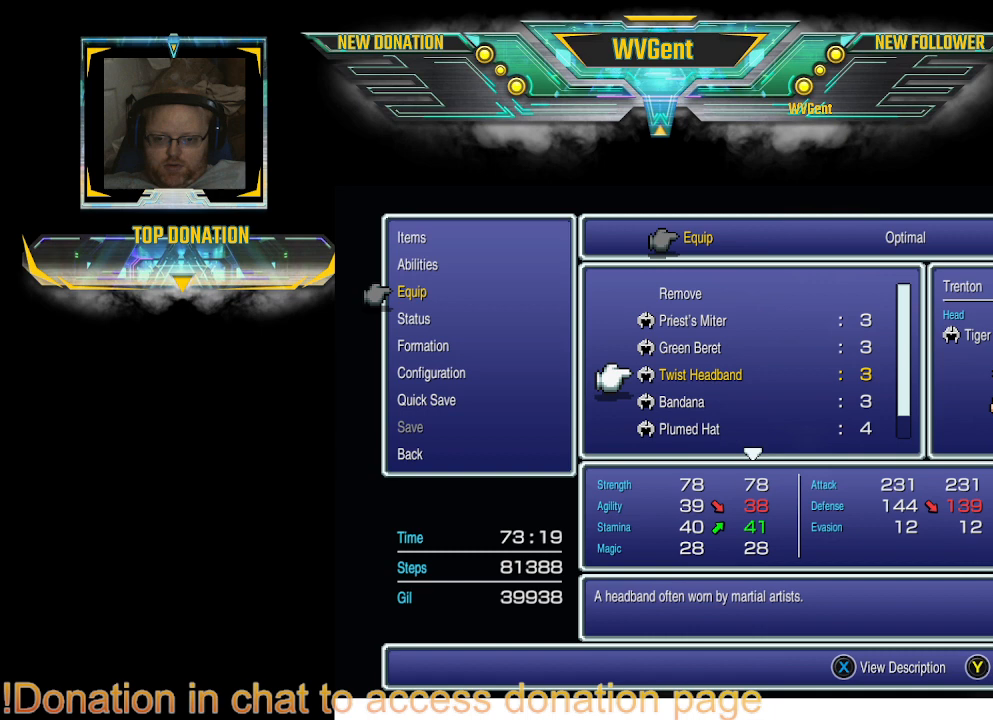
{"buttons": [], "left_stick": "center", "right_stick": "center", "events": [[100, "DPAD_UP", "down"], [200, "DPAD_UP", "up"]]}
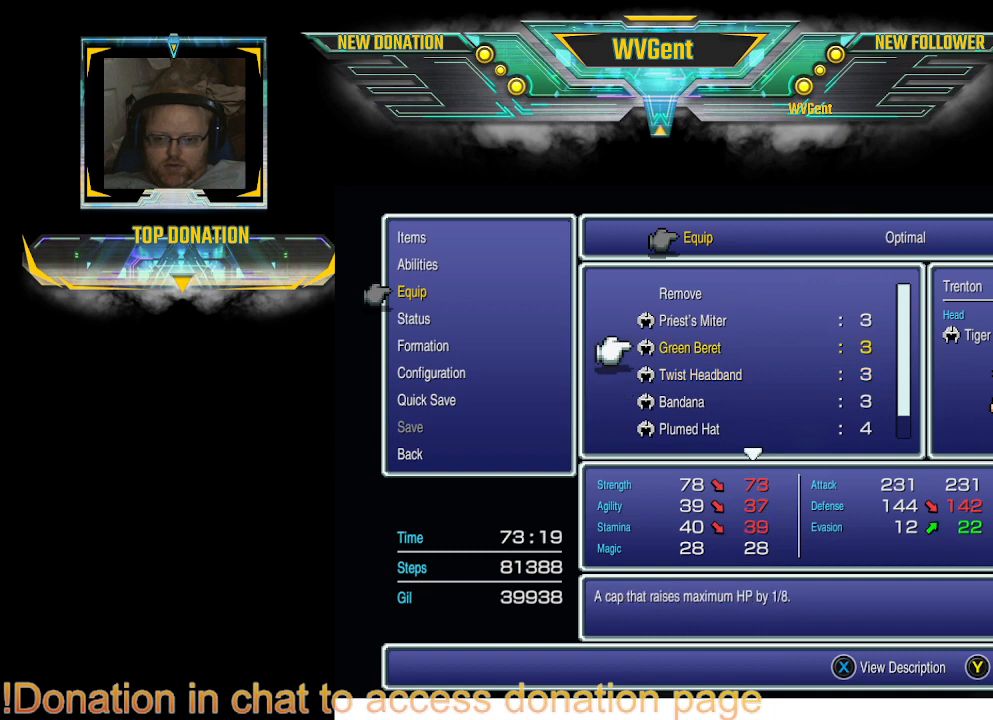
{"buttons": [], "left_stick": "center", "right_stick": "center", "events": []}
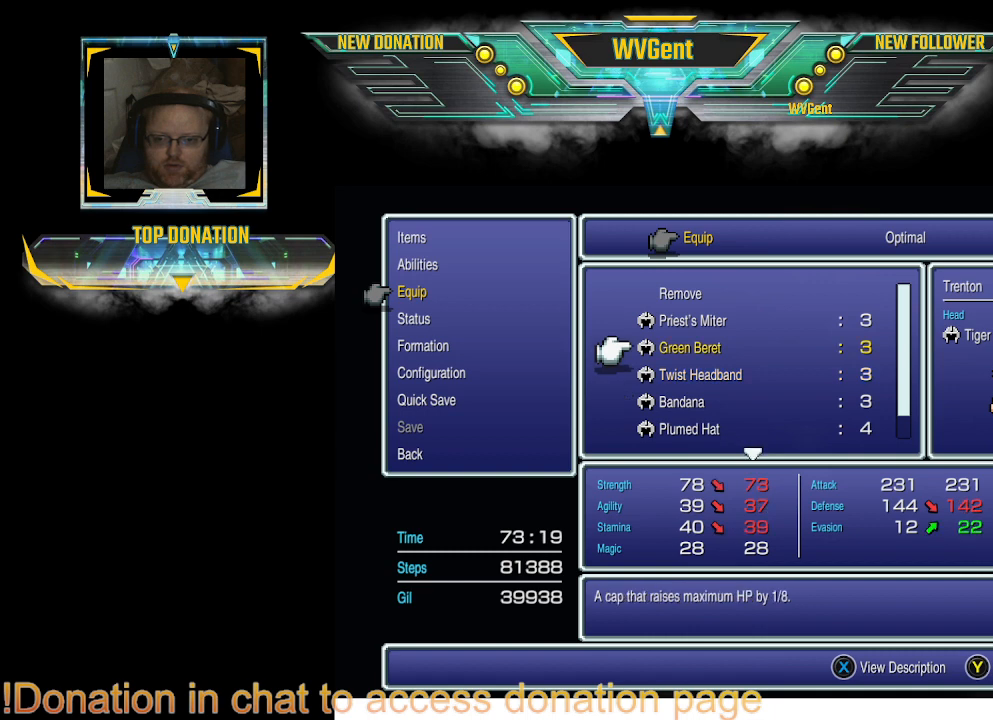
{"buttons": [], "left_stick": "center", "right_stick": "center", "events": []}
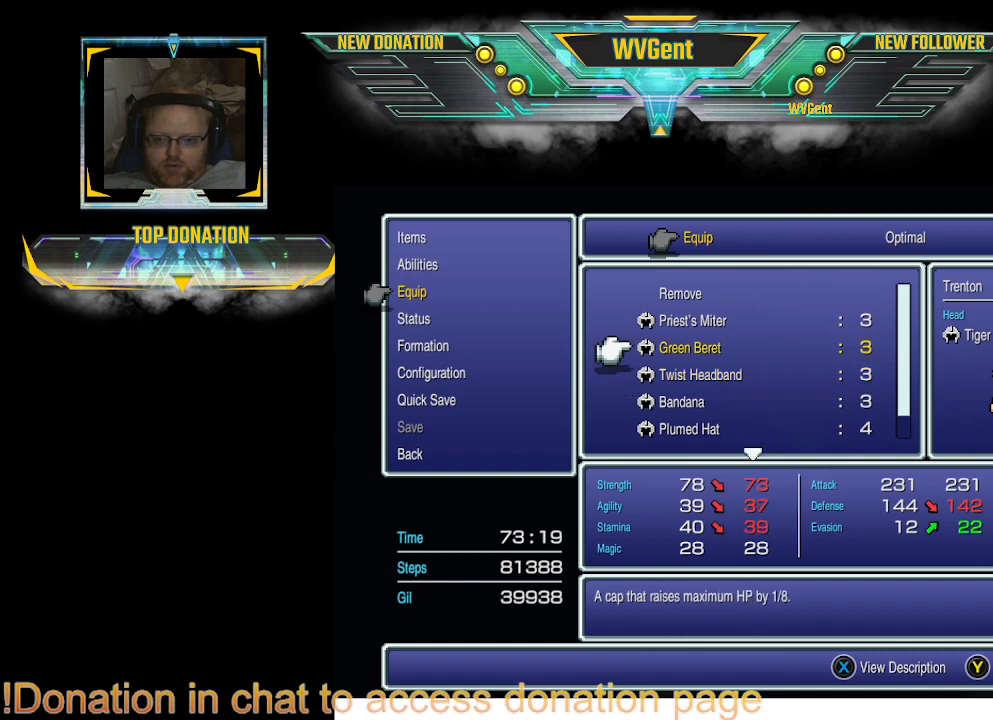
{"buttons": [], "left_stick": "center", "right_stick": "center", "events": []}
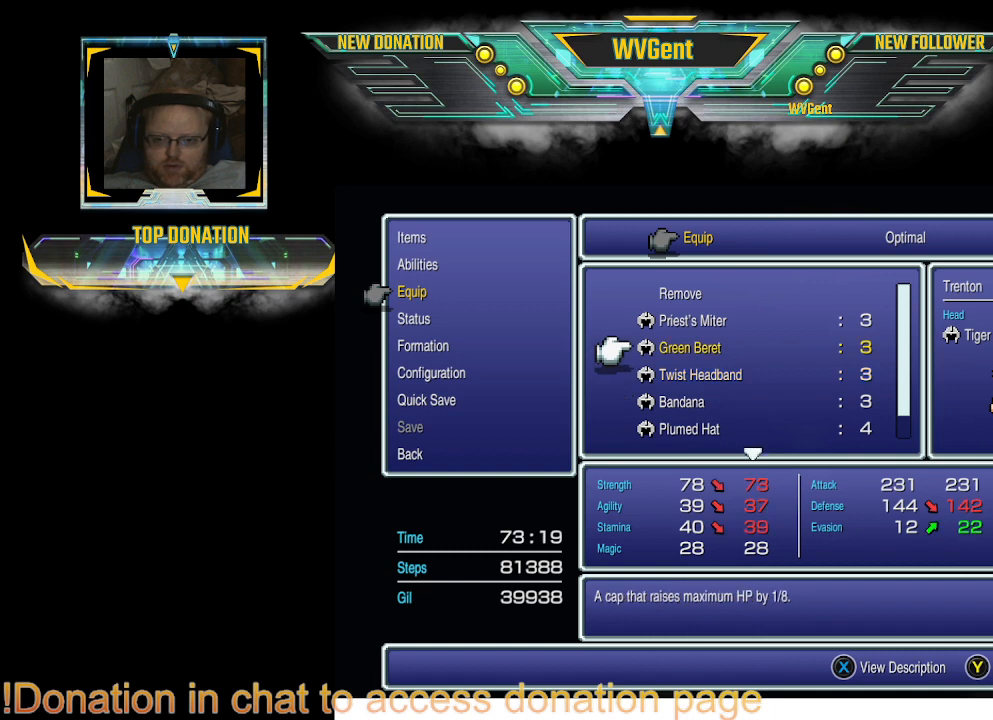
{"buttons": [], "left_stick": "center", "right_stick": "center", "events": []}
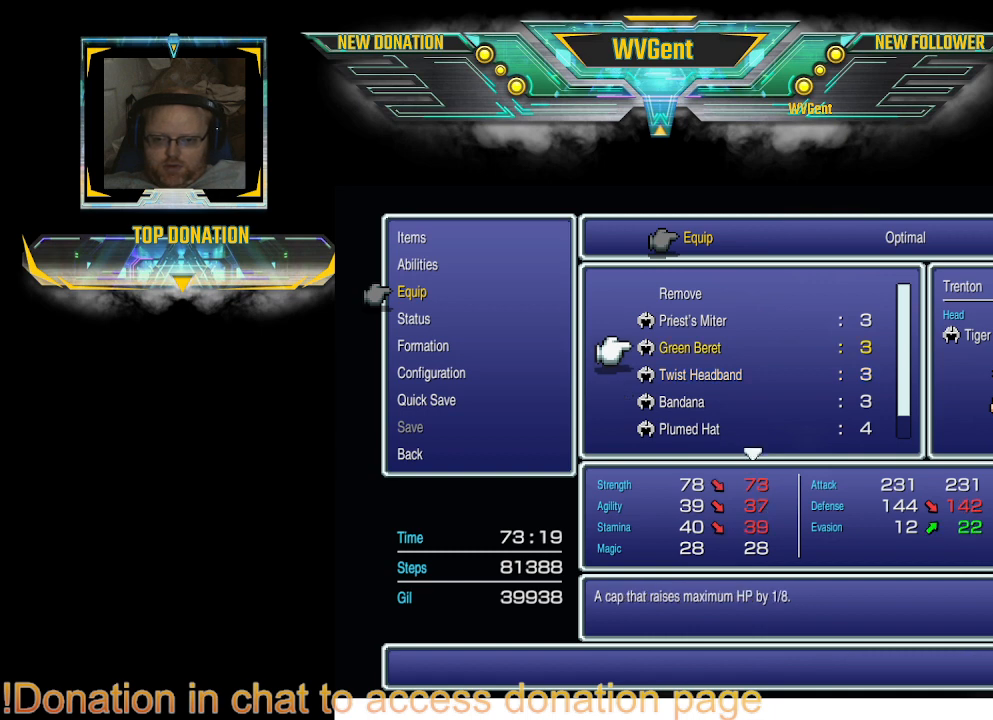
{"buttons": [], "left_stick": "center", "right_stick": "center", "events": []}
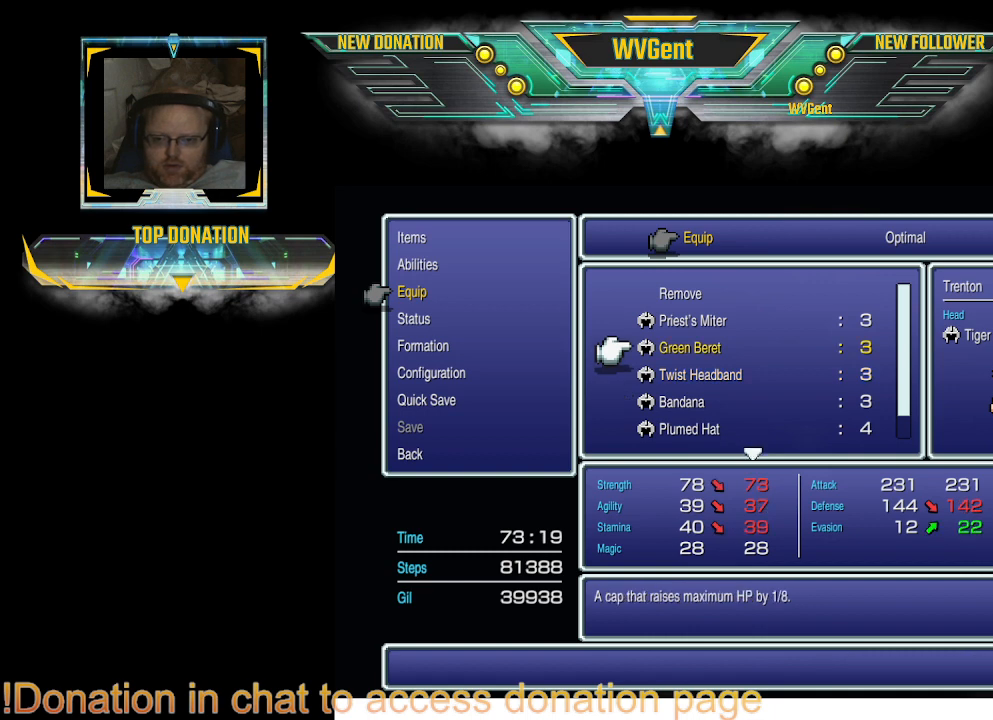
{"buttons": [], "left_stick": "center", "right_stick": "center", "events": []}
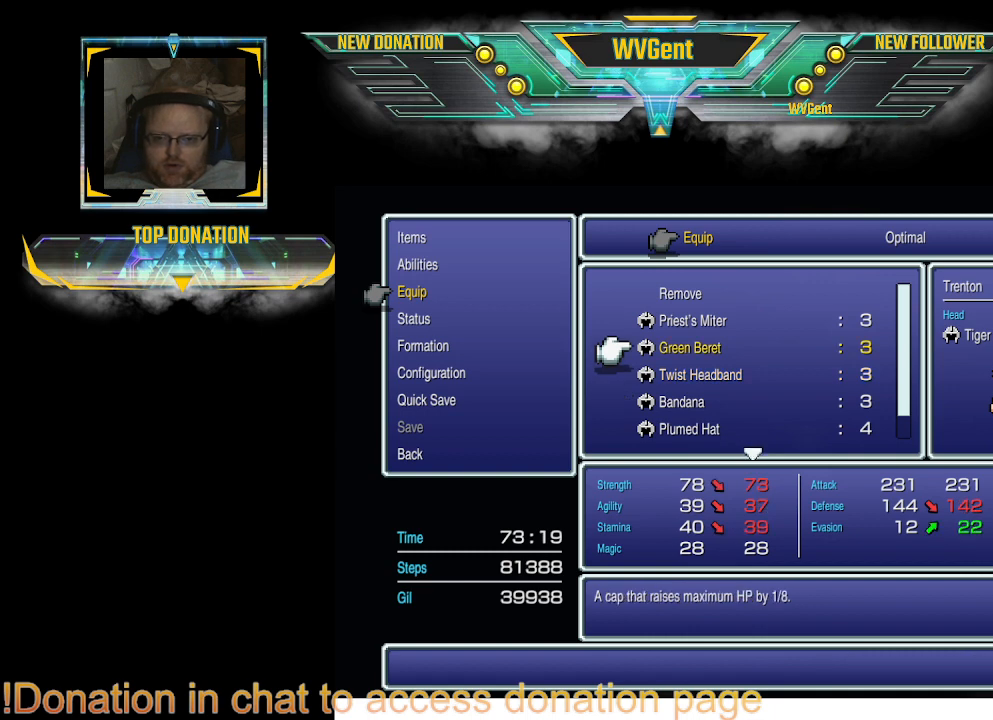
{"buttons": [], "left_stick": "center", "right_stick": "center", "events": [[333, "DPAD_DOWN", "down"], [433, "DPAD_DOWN", "up"]]}
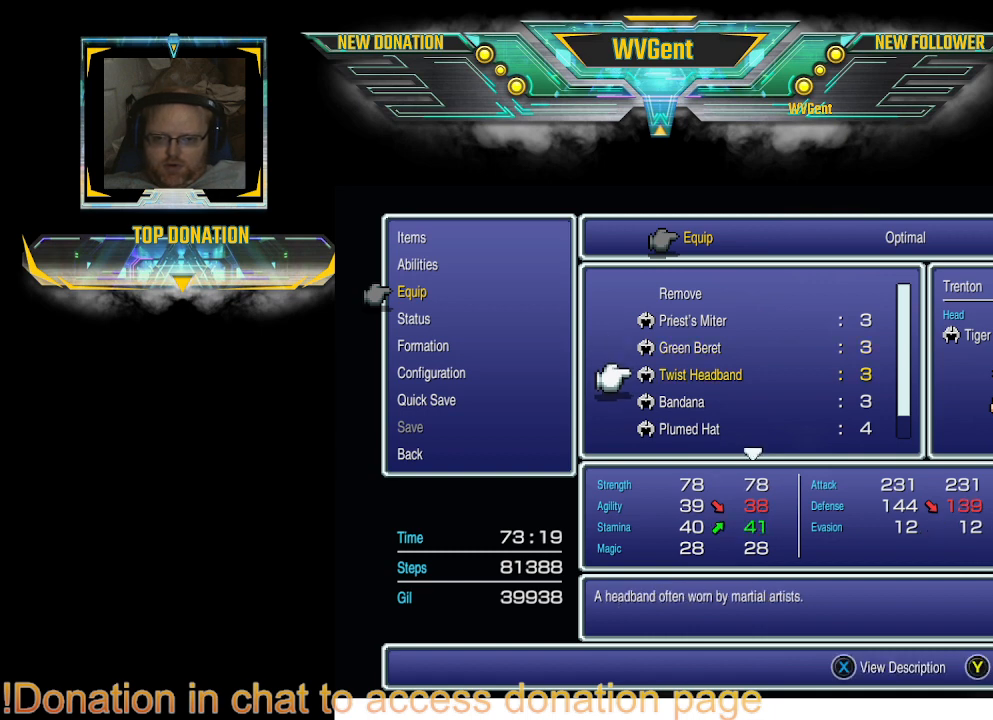
{"buttons": [], "left_stick": "center", "right_stick": "center", "events": []}
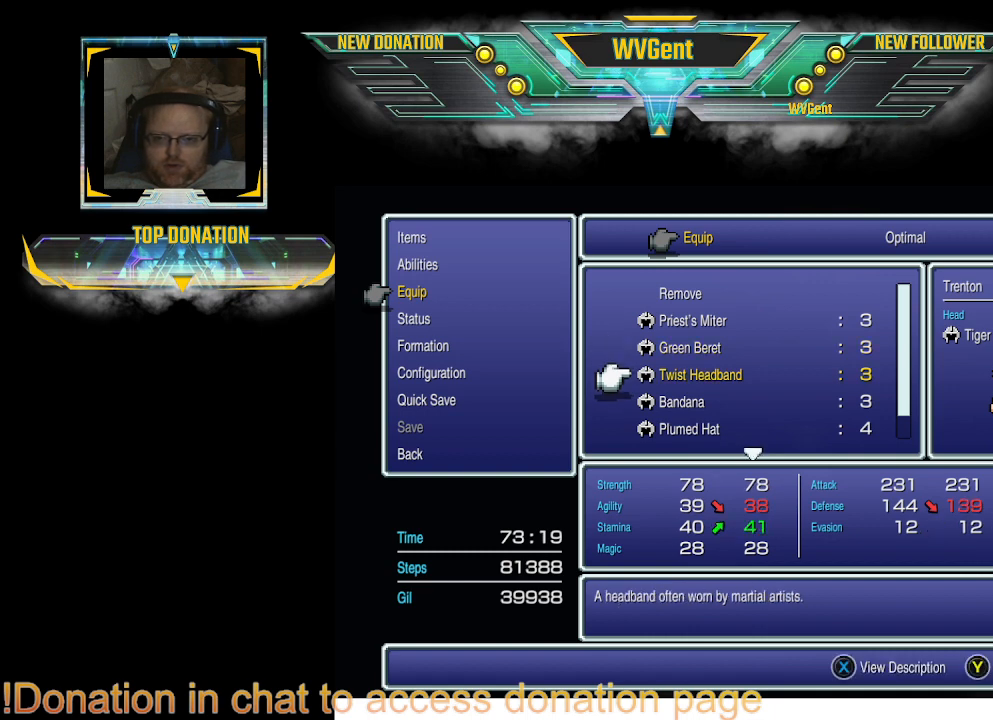
{"buttons": [], "left_stick": "center", "right_stick": "center", "events": []}
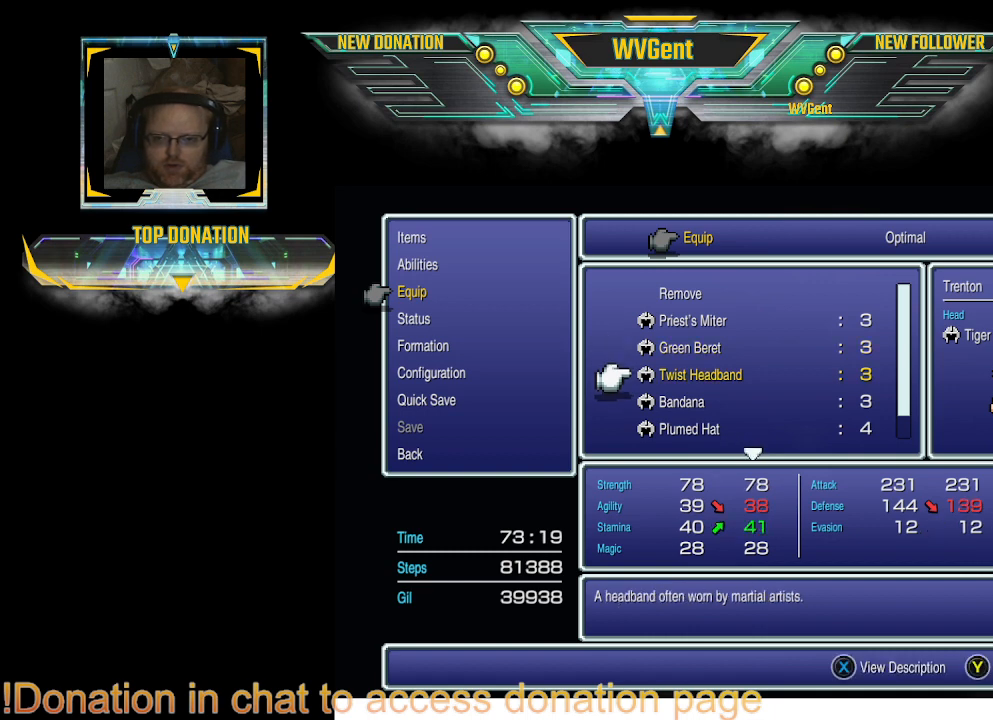
{"buttons": [], "left_stick": "center", "right_stick": "center", "events": [[100, "DPAD_DOWN", "down"], [233, "DPAD_DOWN", "up"]]}
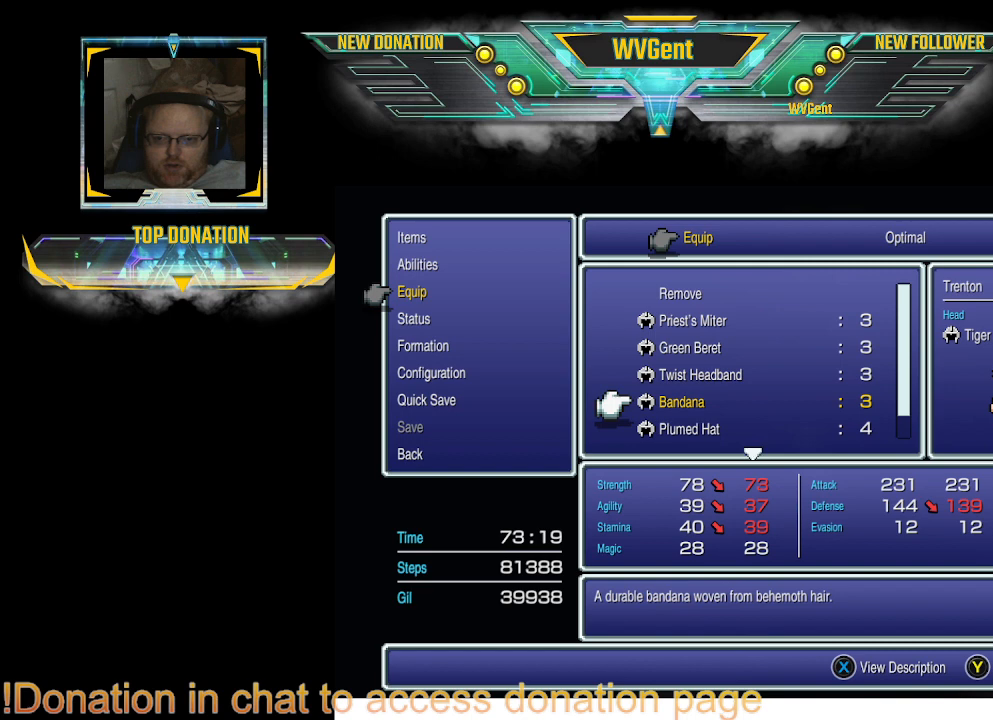
{"buttons": [], "left_stick": "center", "right_stick": "center", "events": [[267, "DPAD_DOWN", "down"], [367, "DPAD_DOWN", "up"]]}
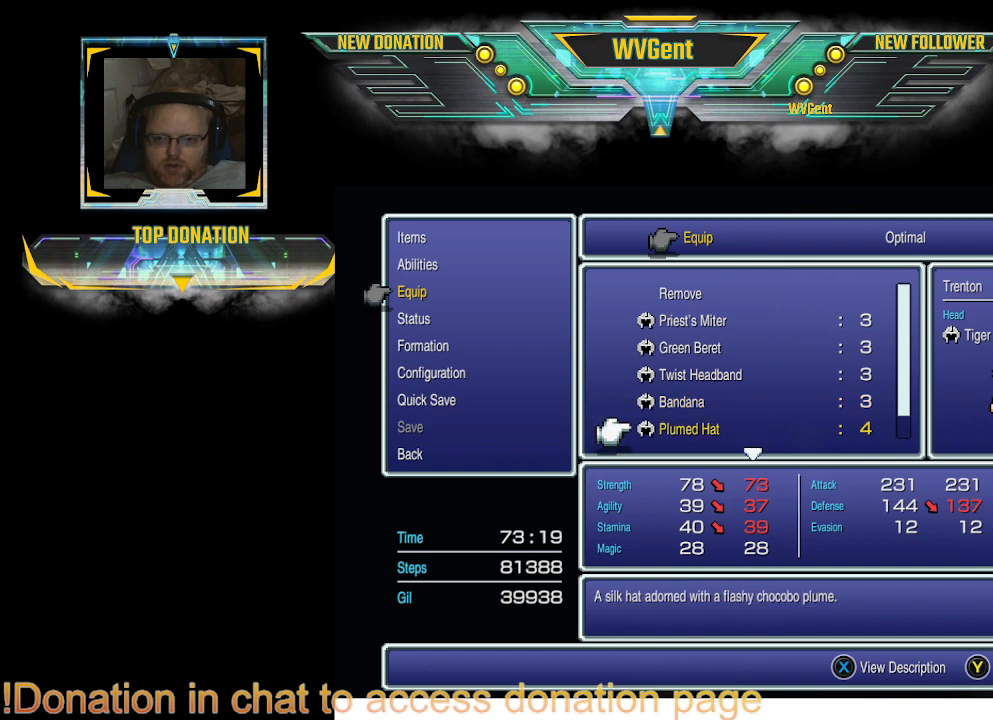
{"buttons": [], "left_stick": "center", "right_stick": "center", "events": []}
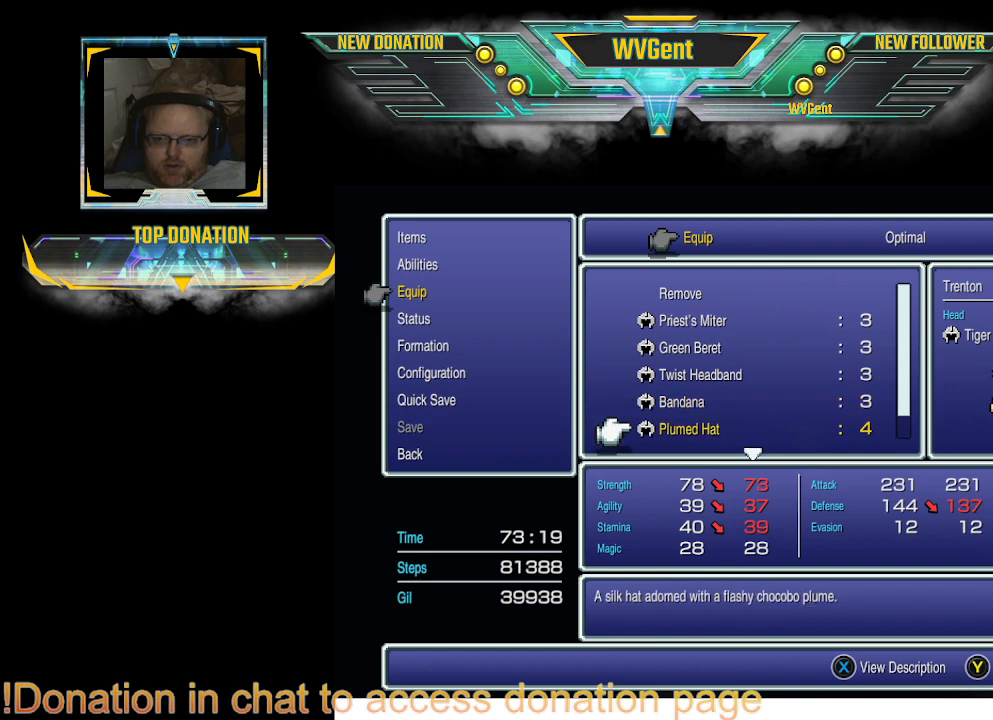
{"buttons": [], "left_stick": "center", "right_stick": "center", "events": [[300, "DPAD_DOWN", "down"], [400, "DPAD_DOWN", "up"]]}
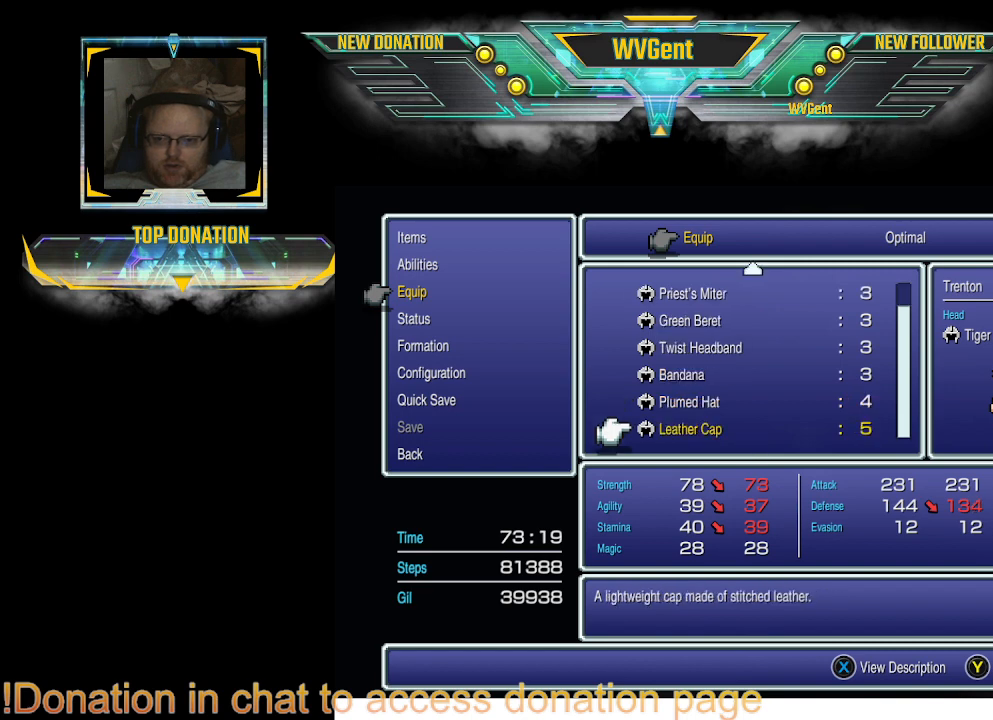
{"buttons": [], "left_stick": "center", "right_stick": "center", "events": []}
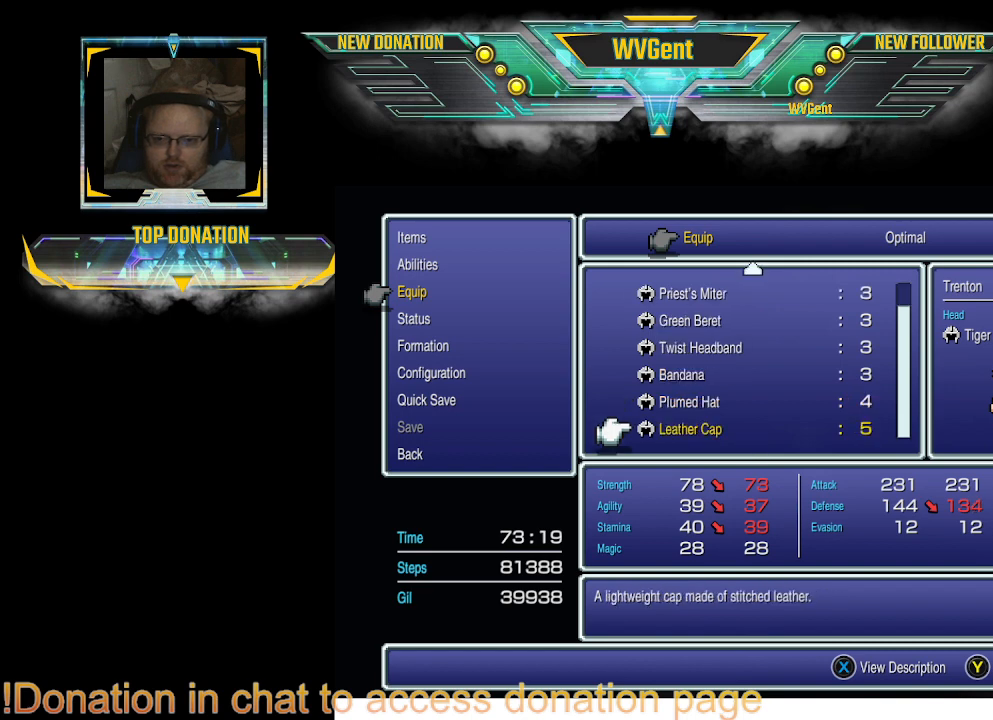
{"buttons": ["DPAD_DOWN"], "left_stick": "center", "right_stick": "center", "events": [[500, "DPAD_DOWN", "down"]]}
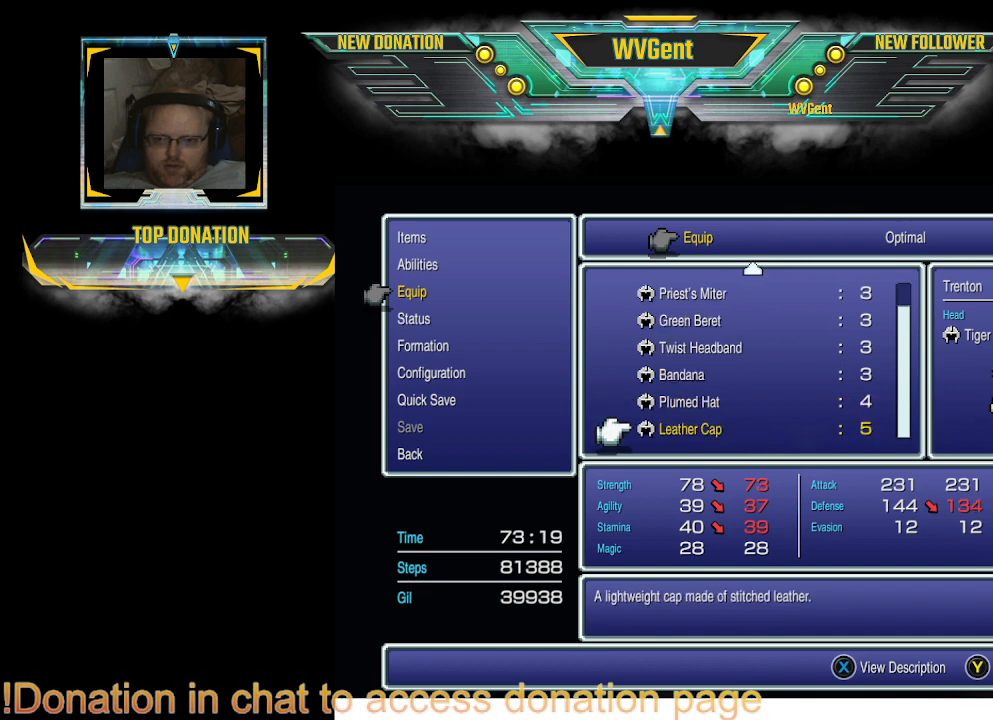
{"buttons": [], "left_stick": "center", "right_stick": "center", "events": [[100, "DPAD_DOWN", "up"]]}
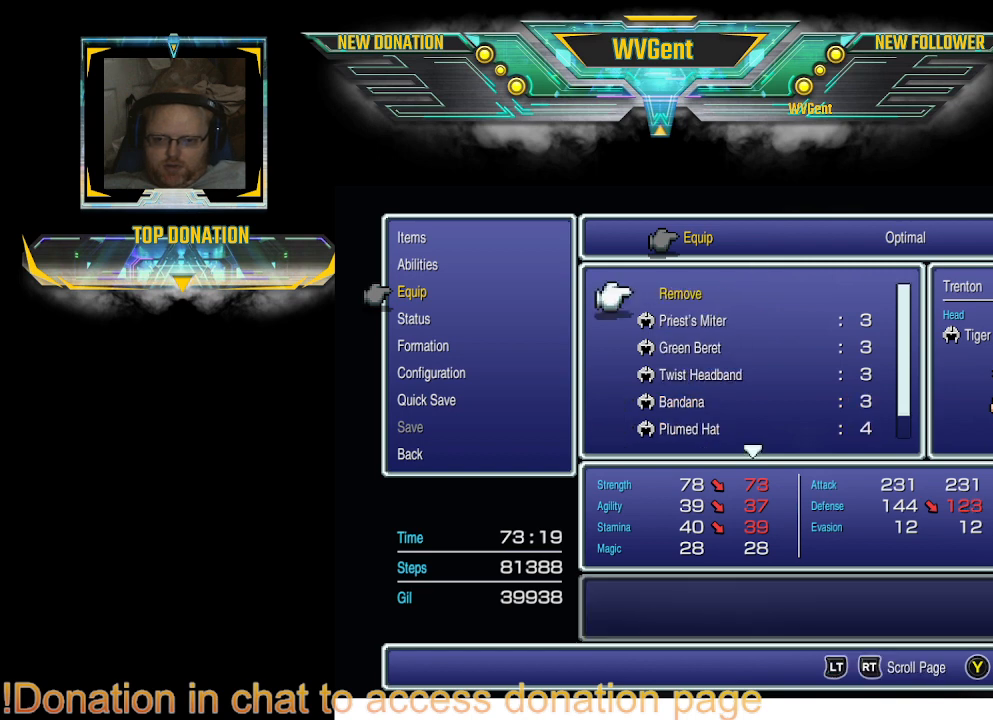
{"buttons": [], "left_stick": "center", "right_stick": "center", "events": [[300, "CIRCLE", "down"], [433, "CIRCLE", "up"]]}
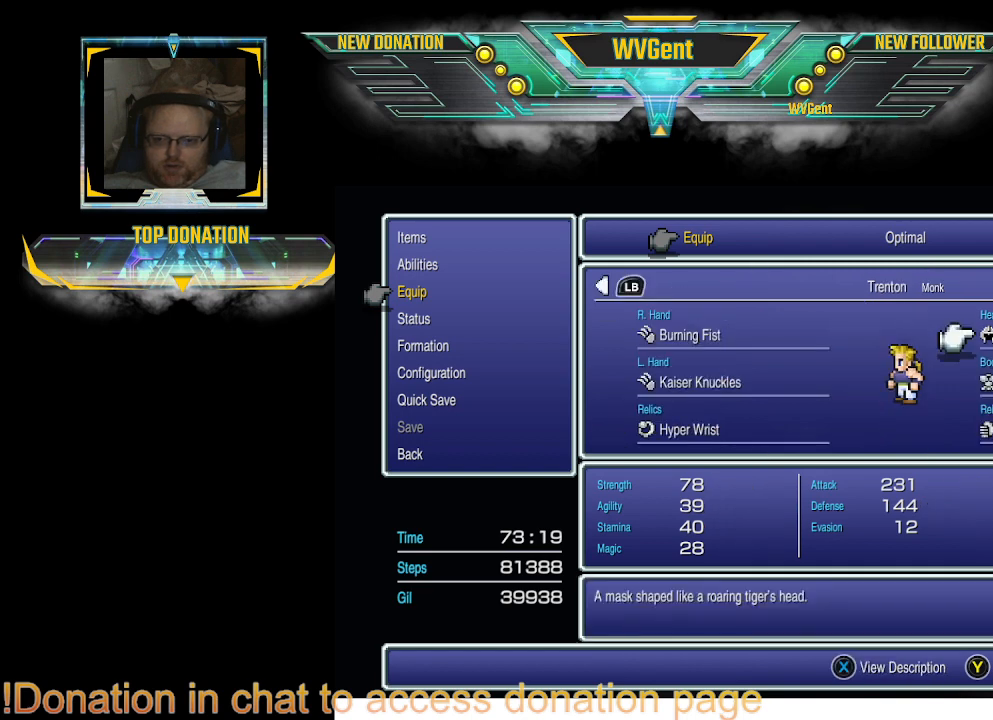
{"buttons": [], "left_stick": "center", "right_stick": "center", "events": []}
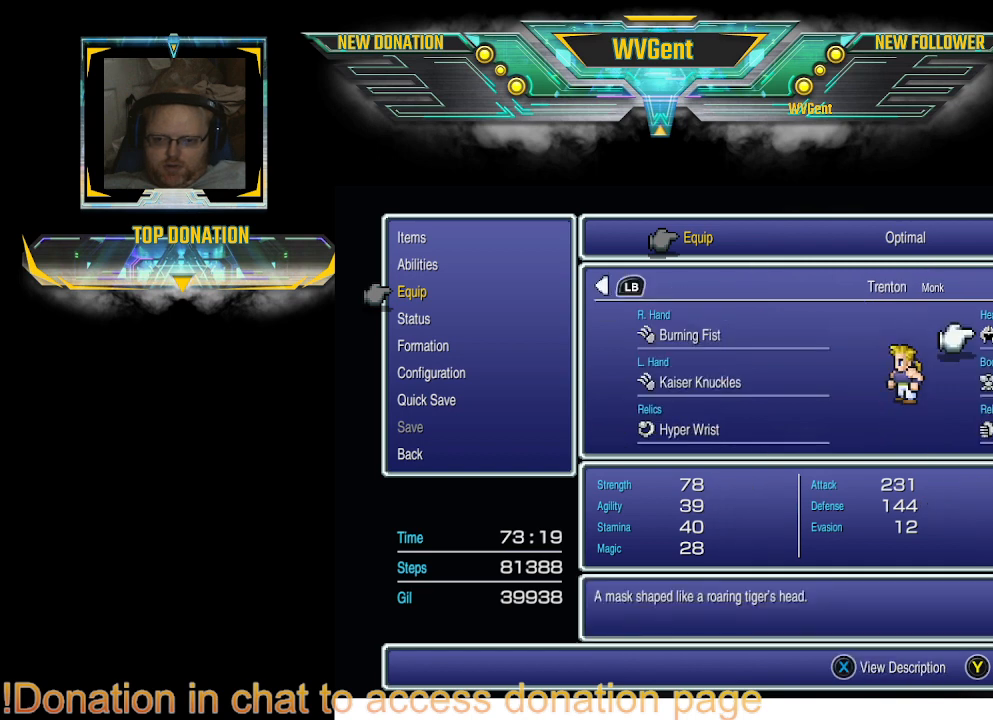
{"buttons": [], "left_stick": "center", "right_stick": "center", "events": [[167, "DPAD_DOWN", "down"], [267, "DPAD_DOWN", "up"], [333, "CROSS", "down"], [467, "CROSS", "up"]]}